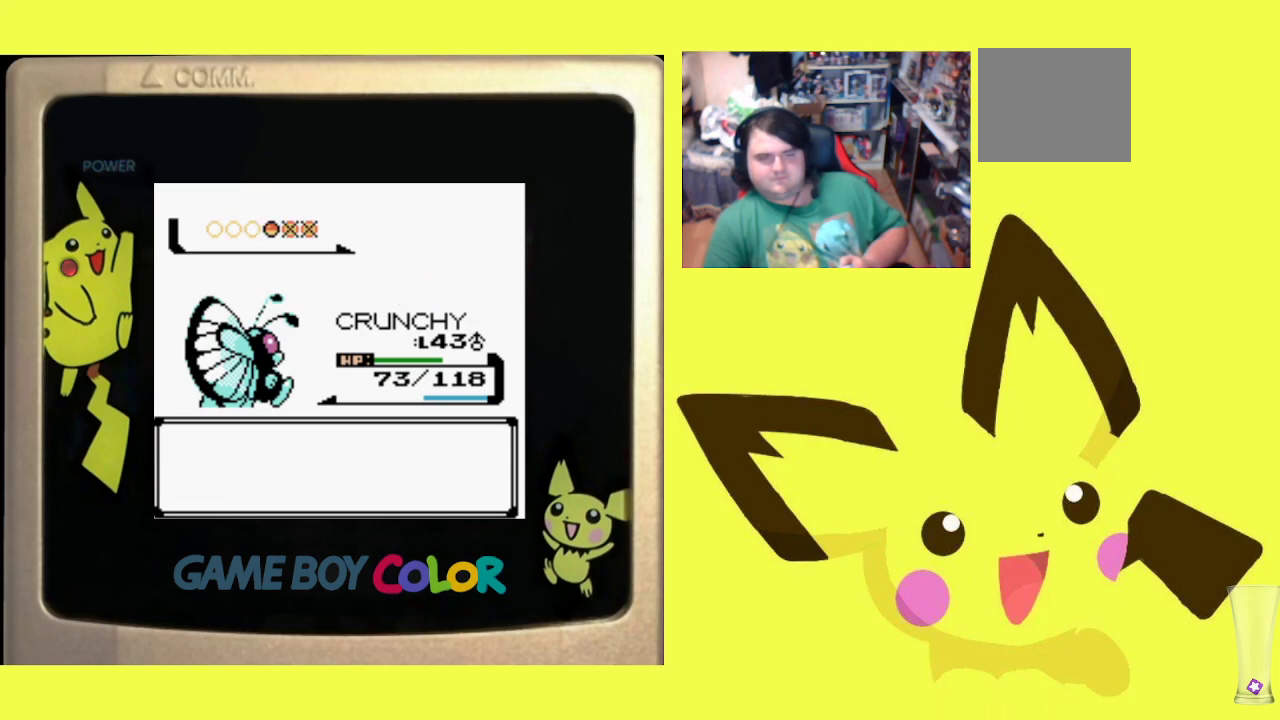
Gameplay with a controller (PlayStation layout); each line is a JSON object with the inputs held at the frame after it. "events" lists button and stick changes between this image and that frame as [ms after this image, input, new state], when the widget could be followed in between. Not read: left_stick right_stick.
{"buttons": ["R1"], "events": [[83, "CROSS", "up"], [150, "CROSS", "down"], [233, "CROSS", "up"]]}
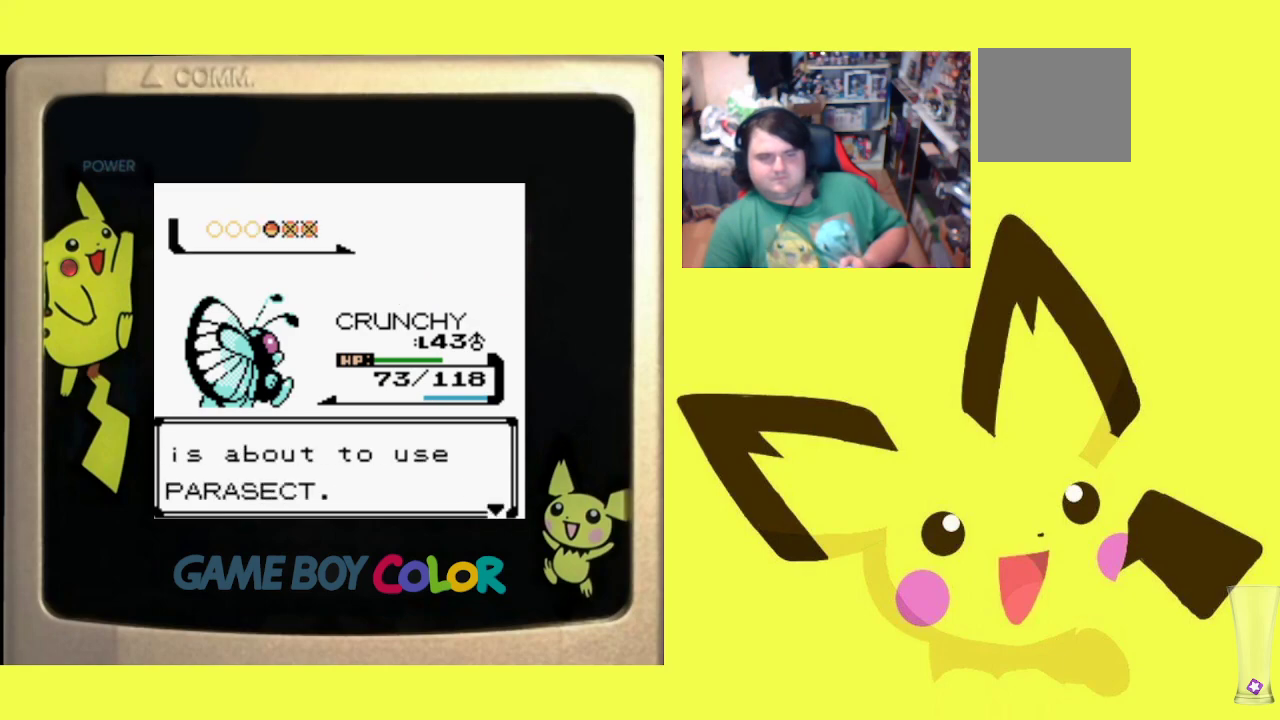
{"buttons": ["R1"], "events": [[50, "CROSS", "down"], [167, "CROSS", "up"], [350, "CROSS", "down"], [483, "CROSS", "up"]]}
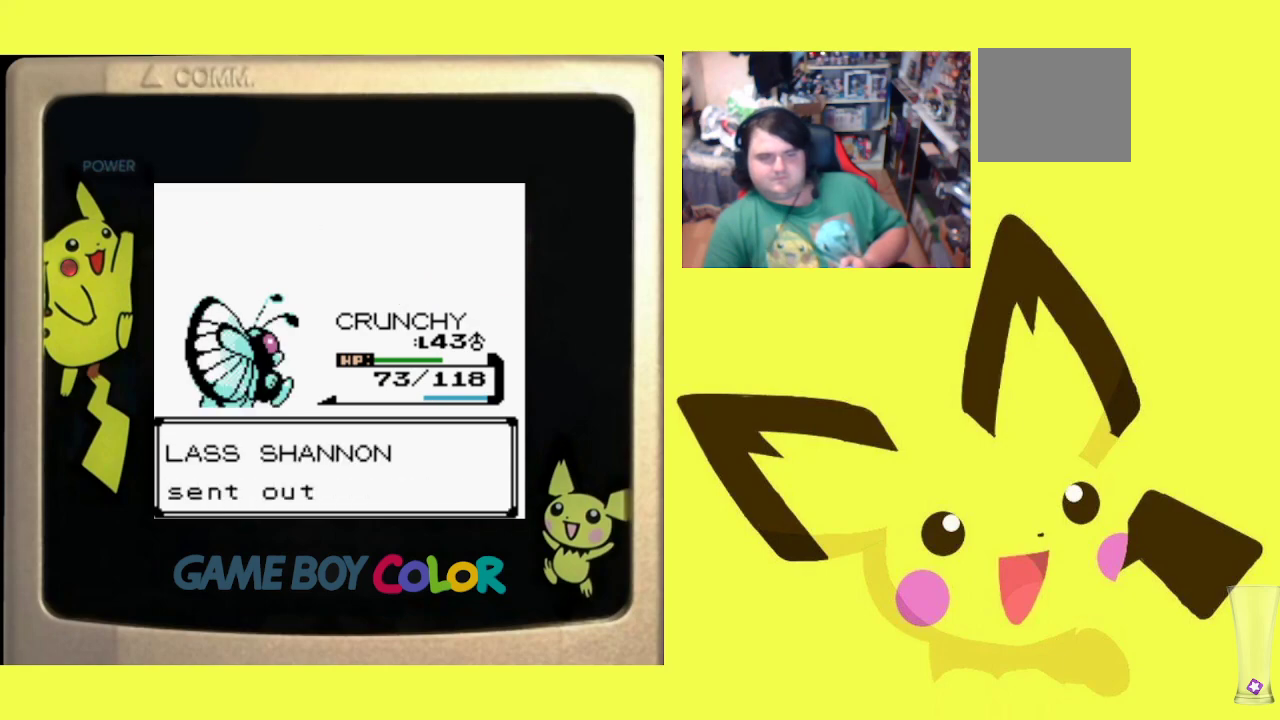
{"buttons": ["R1"], "events": [[317, "CROSS", "down"], [450, "CROSS", "up"]]}
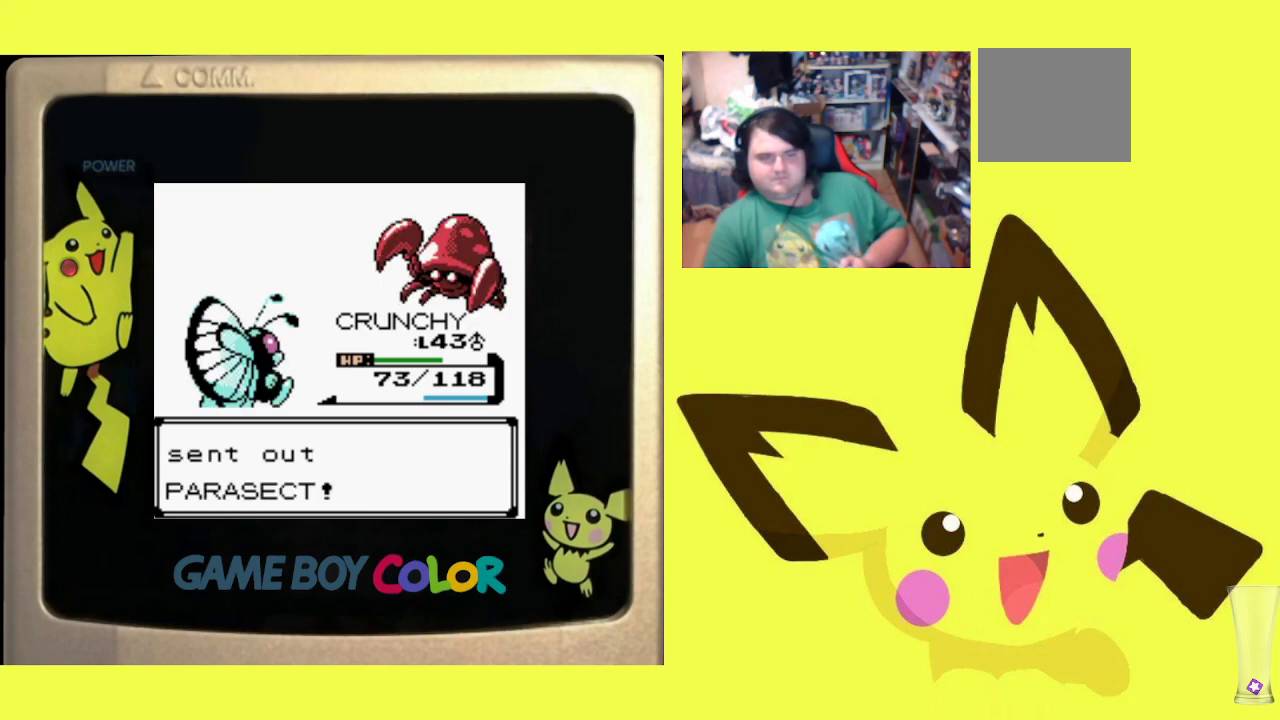
{"buttons": ["R1"], "events": [[200, "CIRCLE", "down"], [300, "CIRCLE", "up"], [367, "CIRCLE", "down"], [467, "CIRCLE", "up"]]}
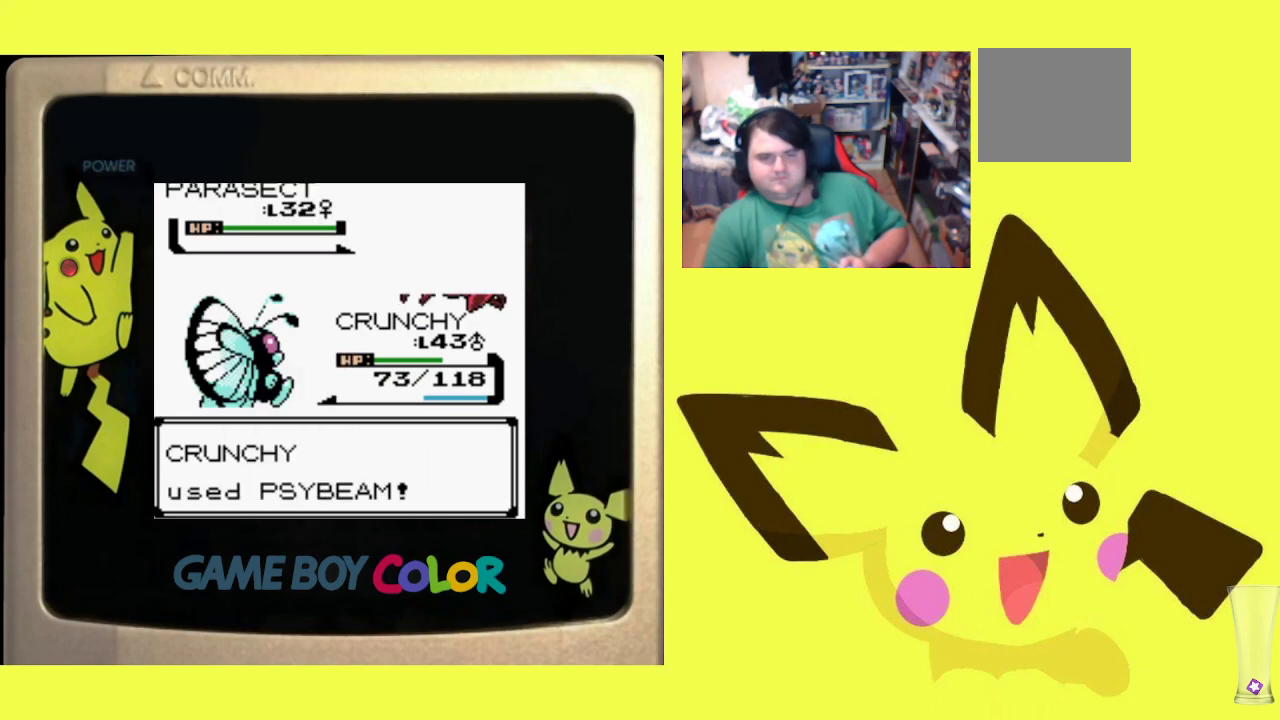
{"buttons": ["CIRCLE", "R1"], "events": [[33, "CIRCLE", "down"], [117, "CIRCLE", "up"], [183, "CIRCLE", "down"], [267, "CIRCLE", "up"], [350, "CIRCLE", "down"], [433, "CIRCLE", "up"], [500, "CIRCLE", "down"]]}
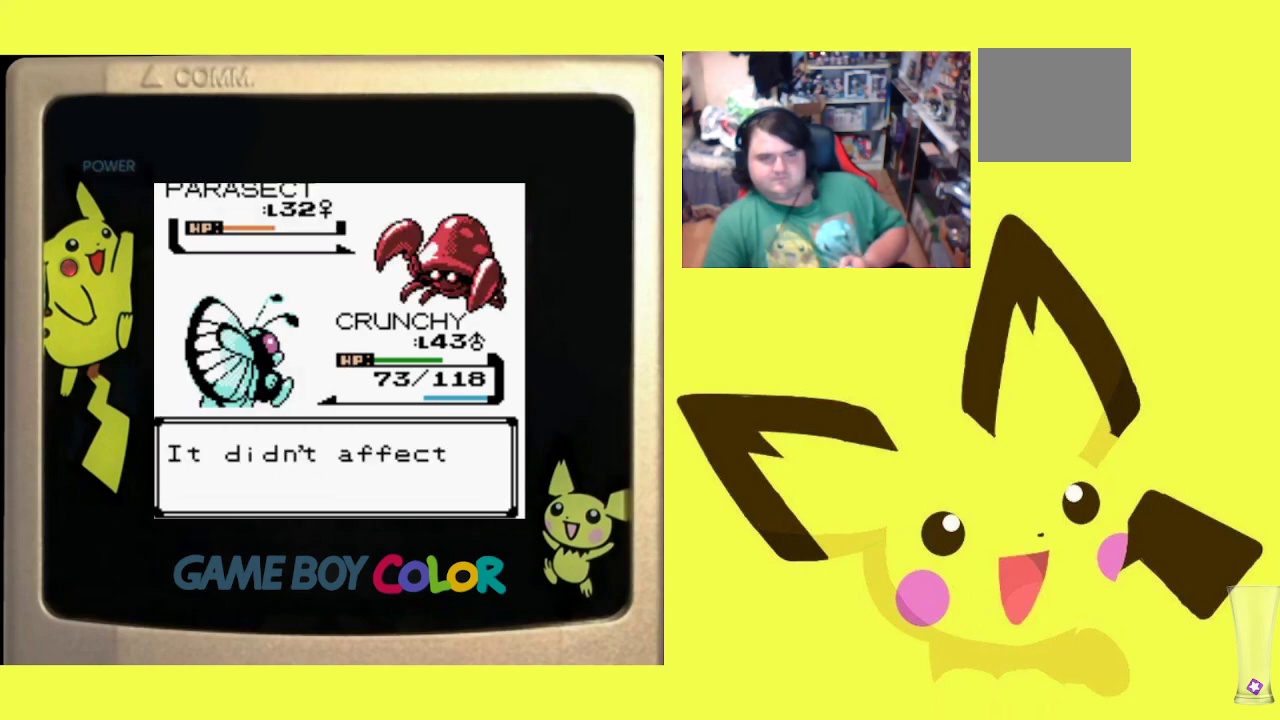
{"buttons": ["CIRCLE", "R1"], "events": [[100, "CIRCLE", "up"], [167, "CIRCLE", "down"], [250, "CIRCLE", "up"], [333, "CIRCLE", "down"], [417, "CIRCLE", "up"], [483, "CIRCLE", "down"]]}
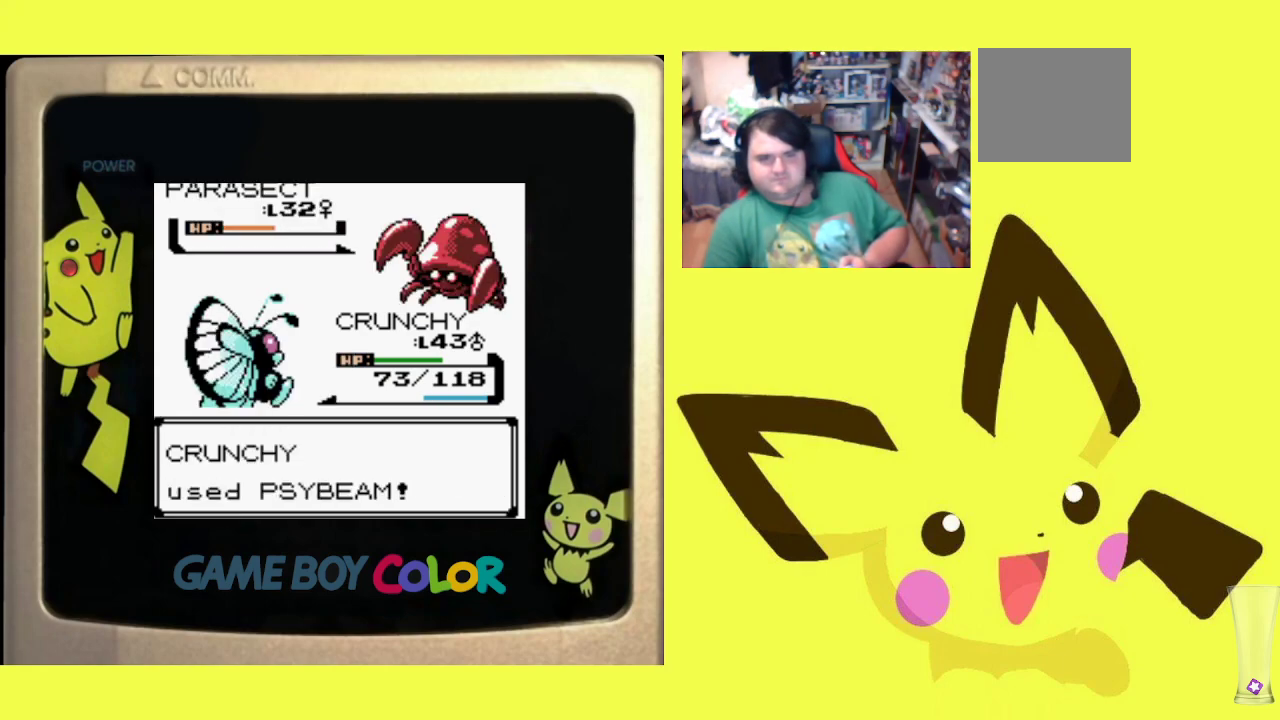
{"buttons": ["R1"], "events": [[83, "CIRCLE", "up"], [150, "CIRCLE", "down"], [250, "CIRCLE", "up"], [400, "CROSS", "down"], [483, "CROSS", "up"]]}
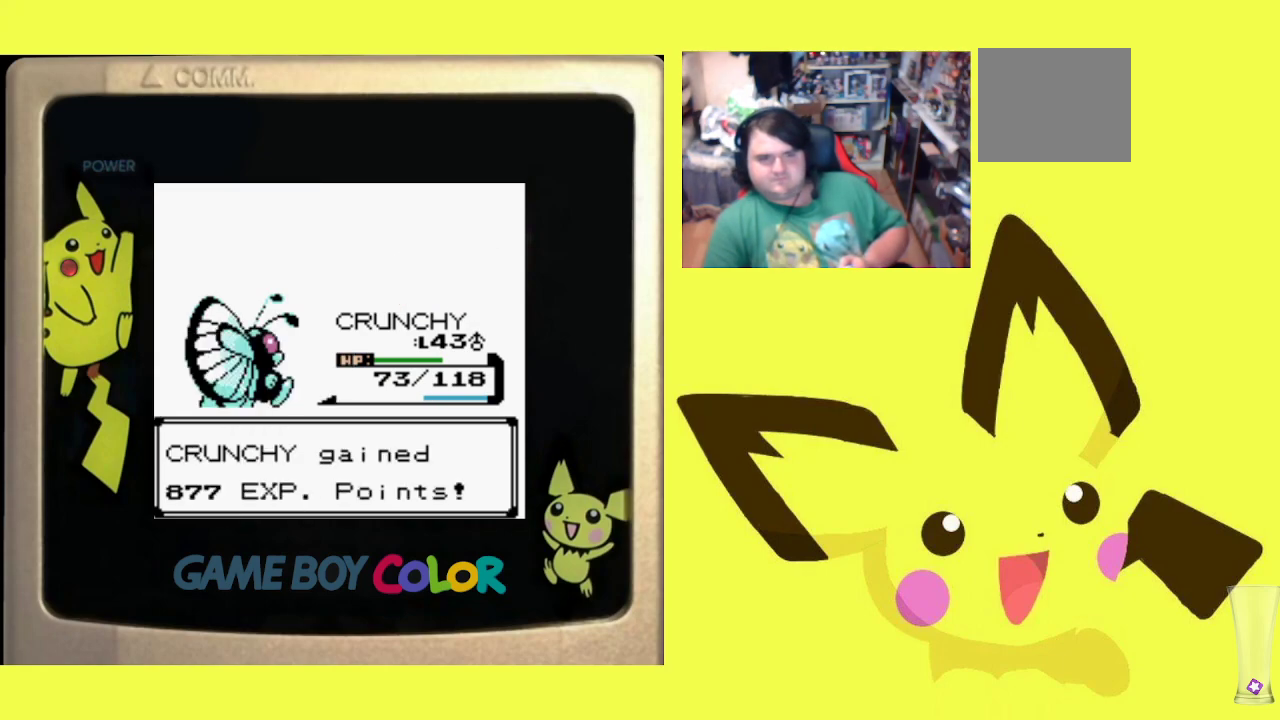
{"buttons": ["R1"], "events": [[67, "CROSS", "down"], [150, "CROSS", "up"], [217, "CROSS", "down"], [317, "CROSS", "up"], [383, "CROSS", "down"], [483, "CROSS", "up"]]}
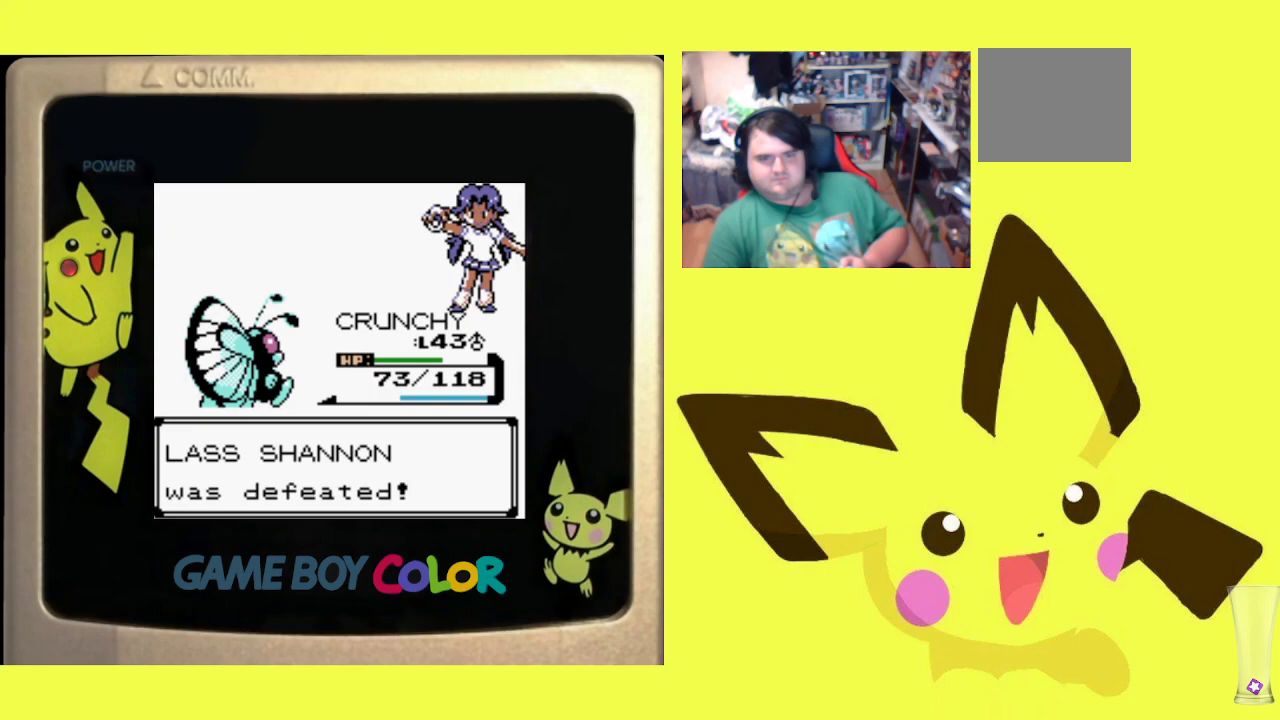
{"buttons": ["CROSS", "R1"], "events": [[50, "CROSS", "down"], [133, "CROSS", "up"], [183, "CROSS", "down"], [300, "CROSS", "up"], [350, "CROSS", "down"], [467, "CROSS", "up"], [500, "CROSS", "down"]]}
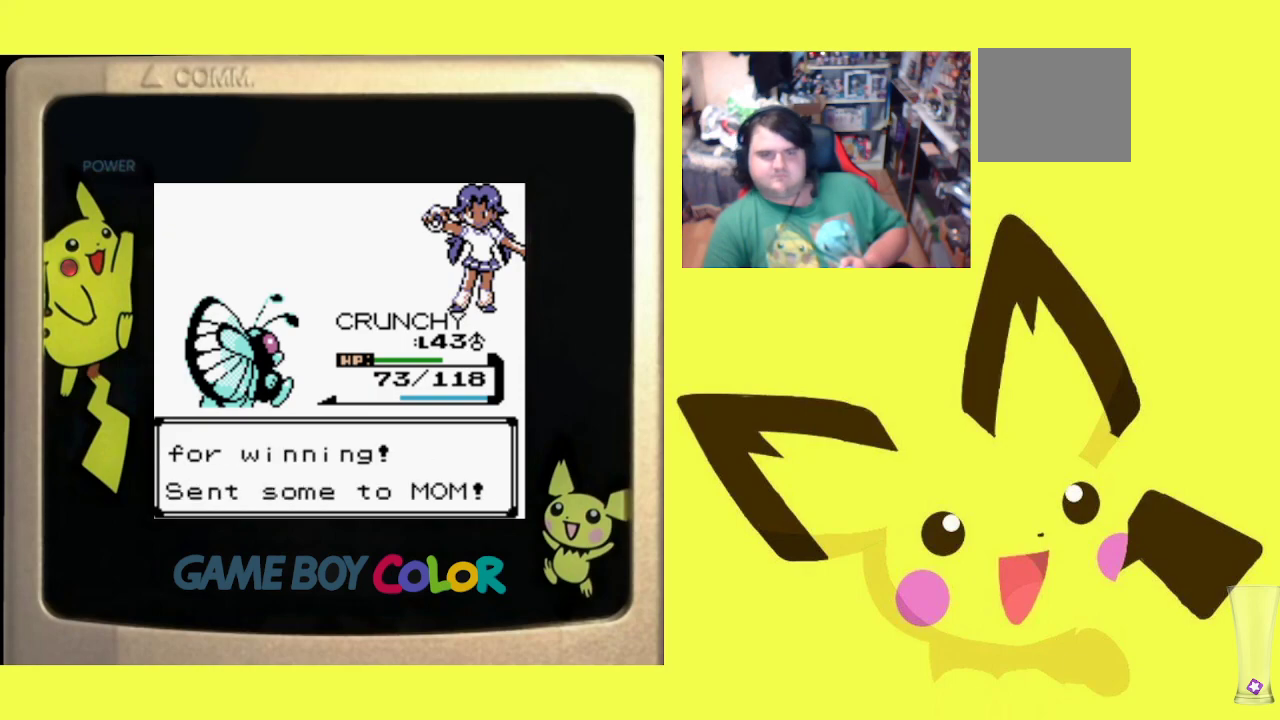
{"buttons": [], "events": [[117, "CROSS", "up"], [167, "CROSS", "down"], [300, "CROSS", "up"], [400, "R1", "up"]]}
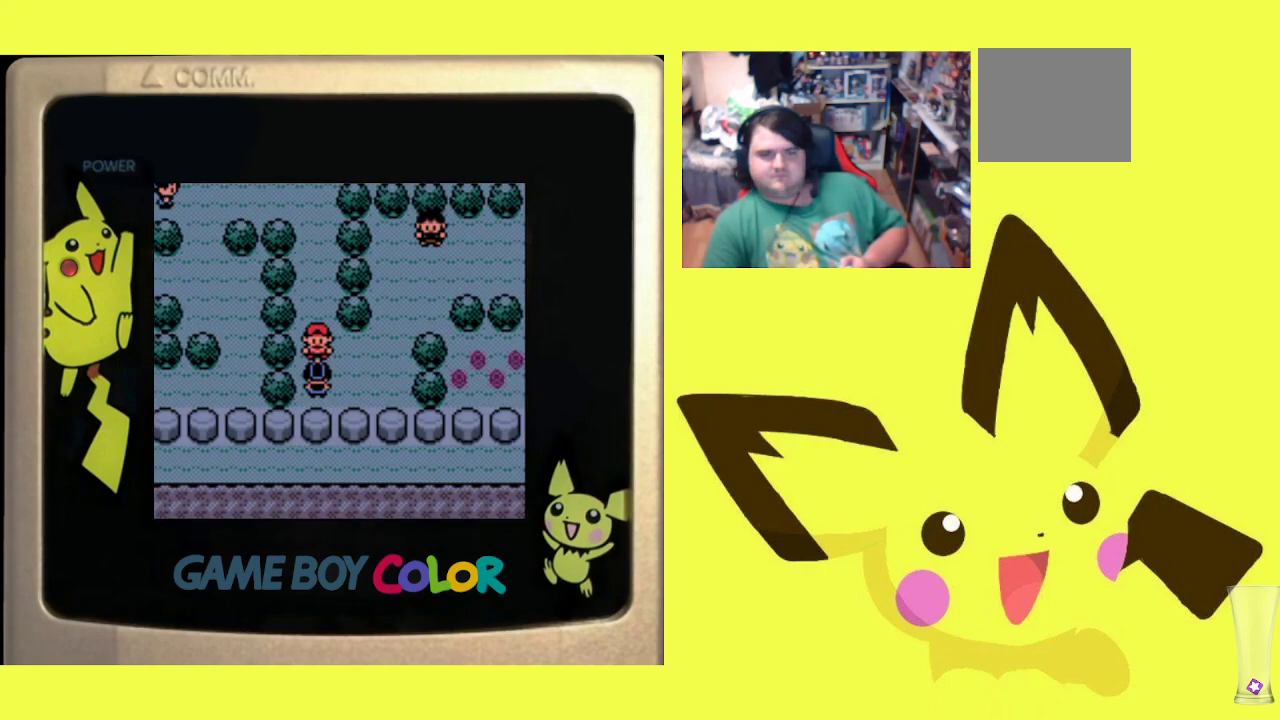
{"buttons": ["DPAD_UP"], "events": [[17, "DPAD_RIGHT", "down"], [483, "DPAD_UP", "down"], [500, "DPAD_RIGHT", "up"]]}
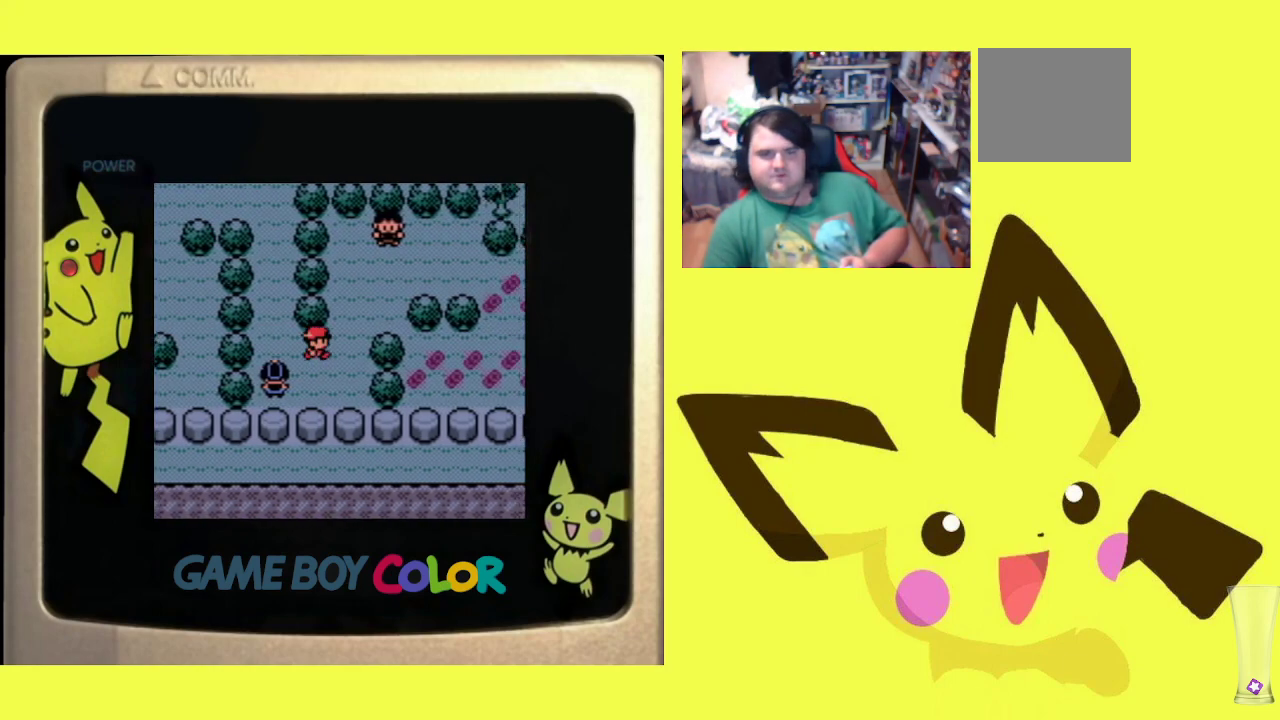
{"buttons": ["DPAD_UP"], "events": []}
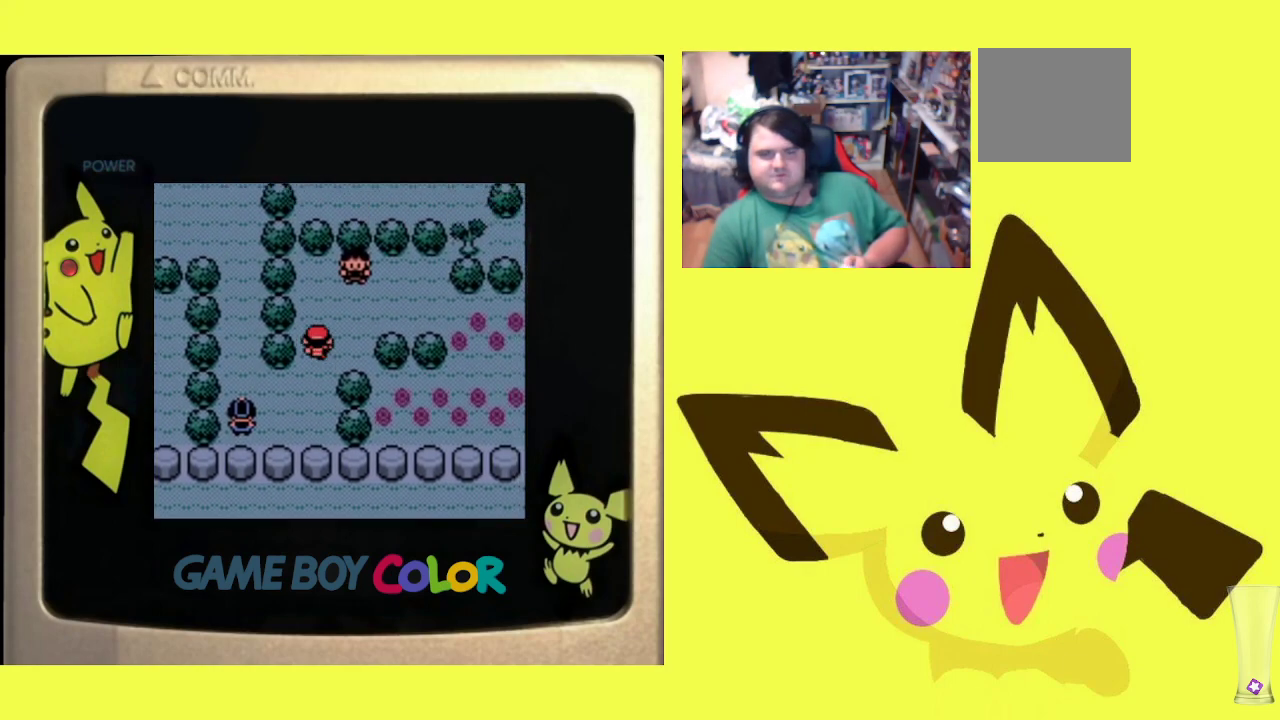
{"buttons": ["DPAD_RIGHT"], "events": [[450, "DPAD_RIGHT", "down"], [467, "DPAD_UP", "up"]]}
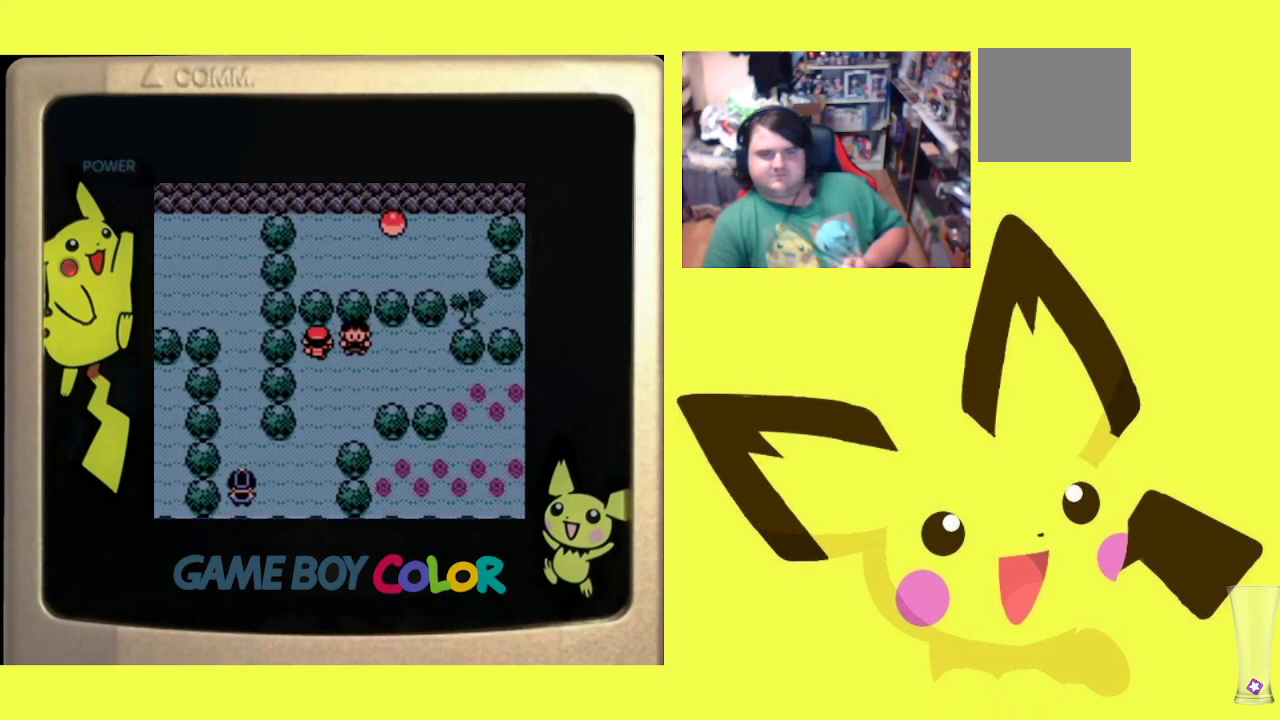
{"buttons": ["CIRCLE", "R1"], "events": [[33, "R1", "down"], [83, "CIRCLE", "down"], [183, "CIRCLE", "up"], [200, "DPAD_RIGHT", "up"], [250, "CIRCLE", "down"], [350, "CIRCLE", "up"], [417, "CIRCLE", "down"]]}
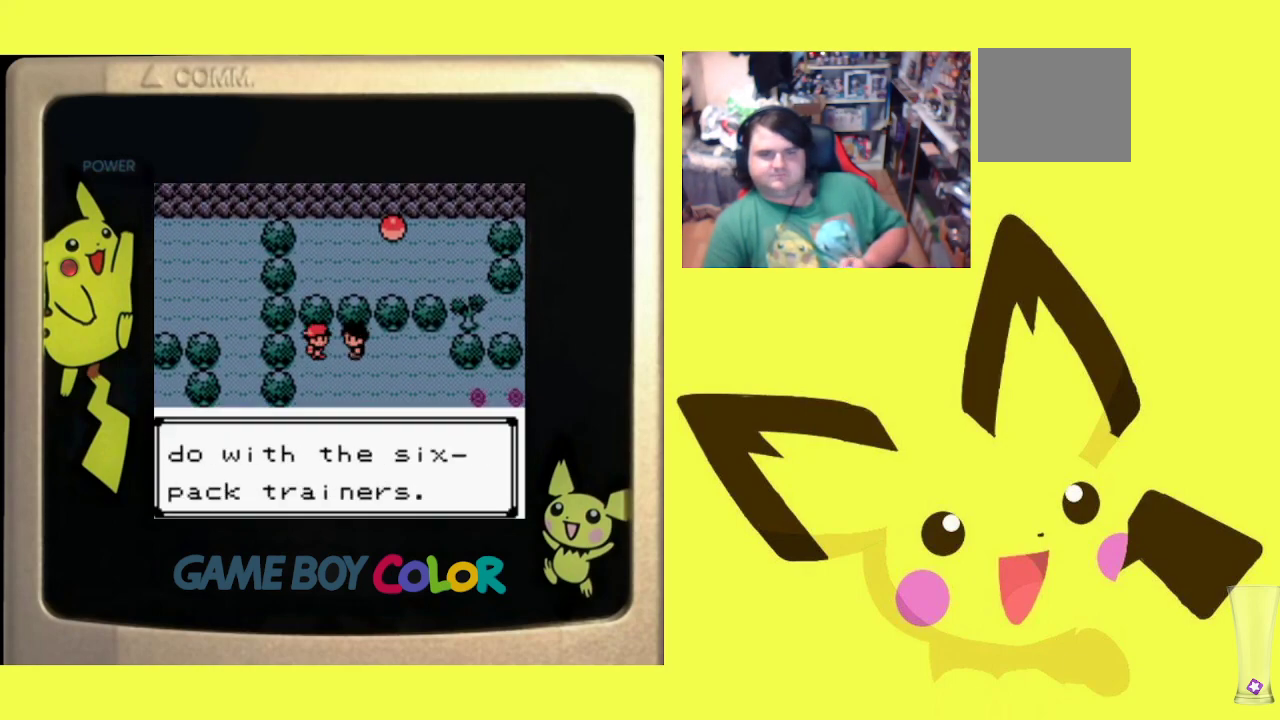
{"buttons": ["R1"], "events": [[17, "CIRCLE", "up"], [83, "CIRCLE", "down"], [167, "CIRCLE", "up"], [233, "CIRCLE", "down"], [317, "CIRCLE", "up"], [383, "CIRCLE", "down"], [483, "CIRCLE", "up"]]}
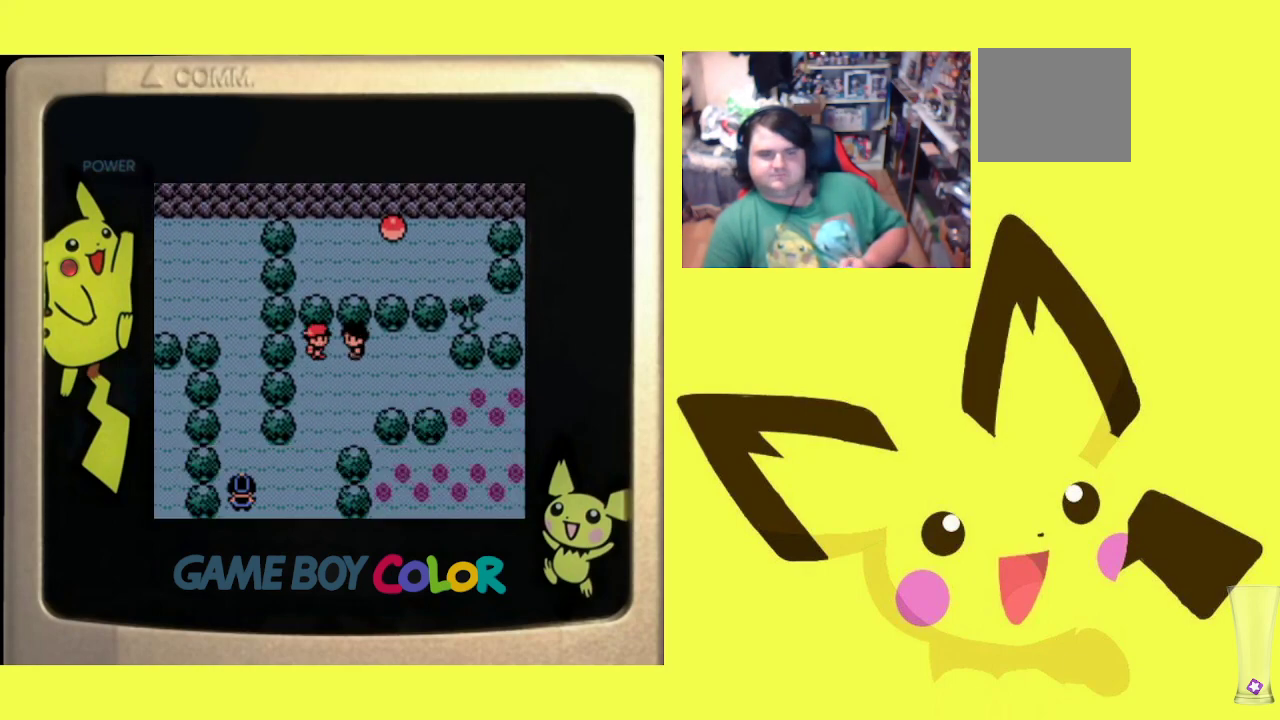
{"buttons": ["R1"], "events": [[50, "CIRCLE", "down"], [133, "CIRCLE", "up"], [200, "CIRCLE", "down"], [283, "CIRCLE", "up"], [350, "CIRCLE", "down"], [450, "CIRCLE", "up"]]}
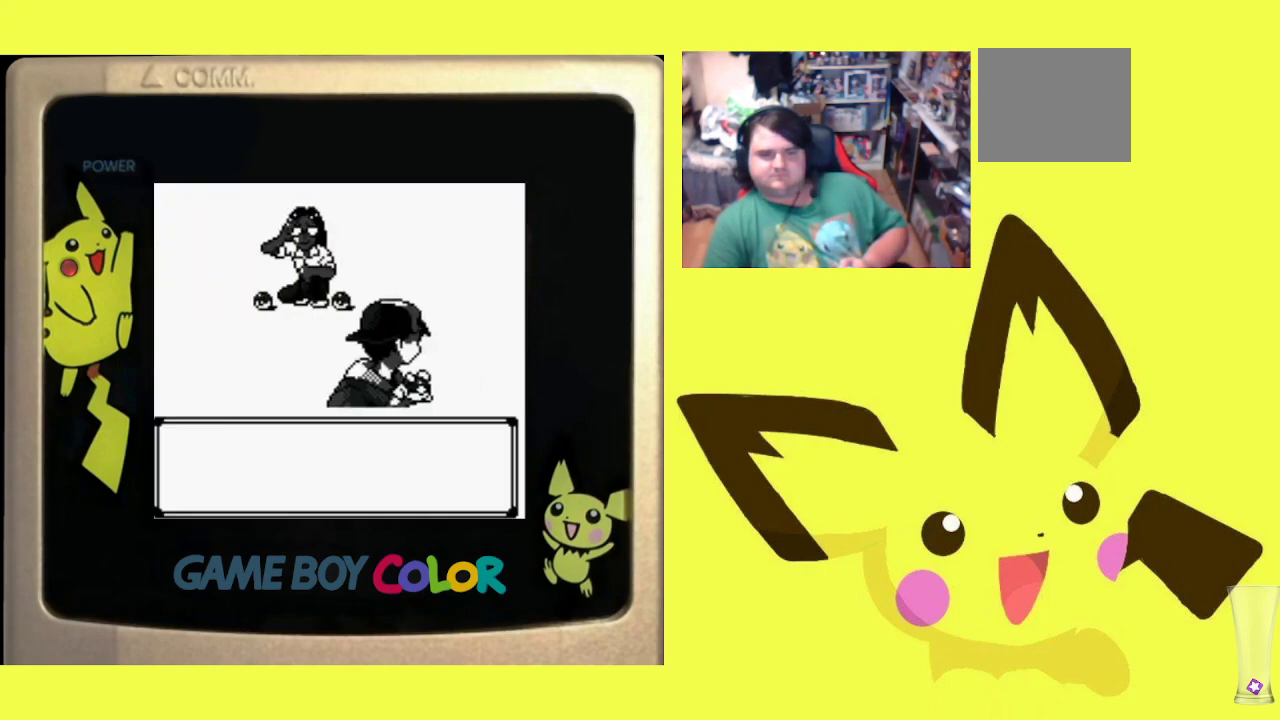
{"buttons": ["R1"], "events": [[17, "CIRCLE", "down"], [133, "CIRCLE", "up"], [217, "CIRCLE", "down"], [317, "CIRCLE", "up"], [383, "CIRCLE", "down"], [483, "CIRCLE", "up"]]}
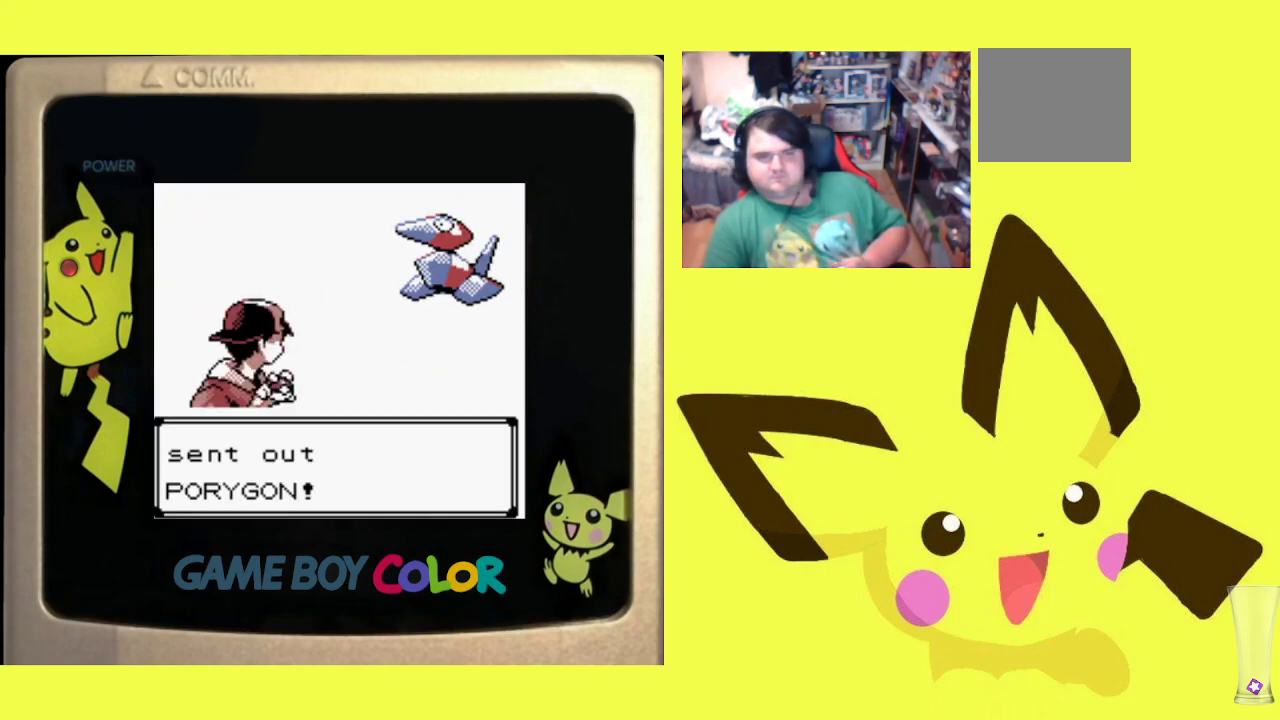
{"buttons": ["R1"], "events": []}
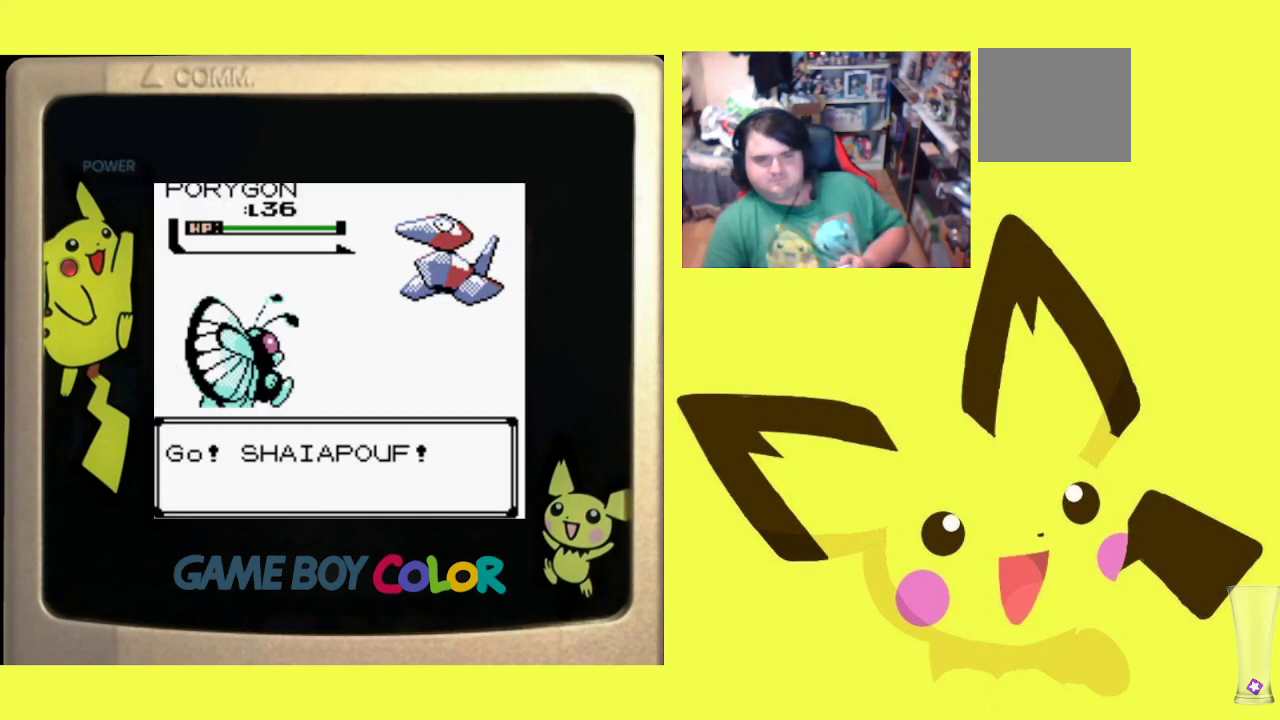
{"buttons": ["R1"], "events": [[67, "CIRCLE", "down"], [183, "CIRCLE", "up"], [283, "DPAD_UP", "down"], [400, "DPAD_UP", "up"]]}
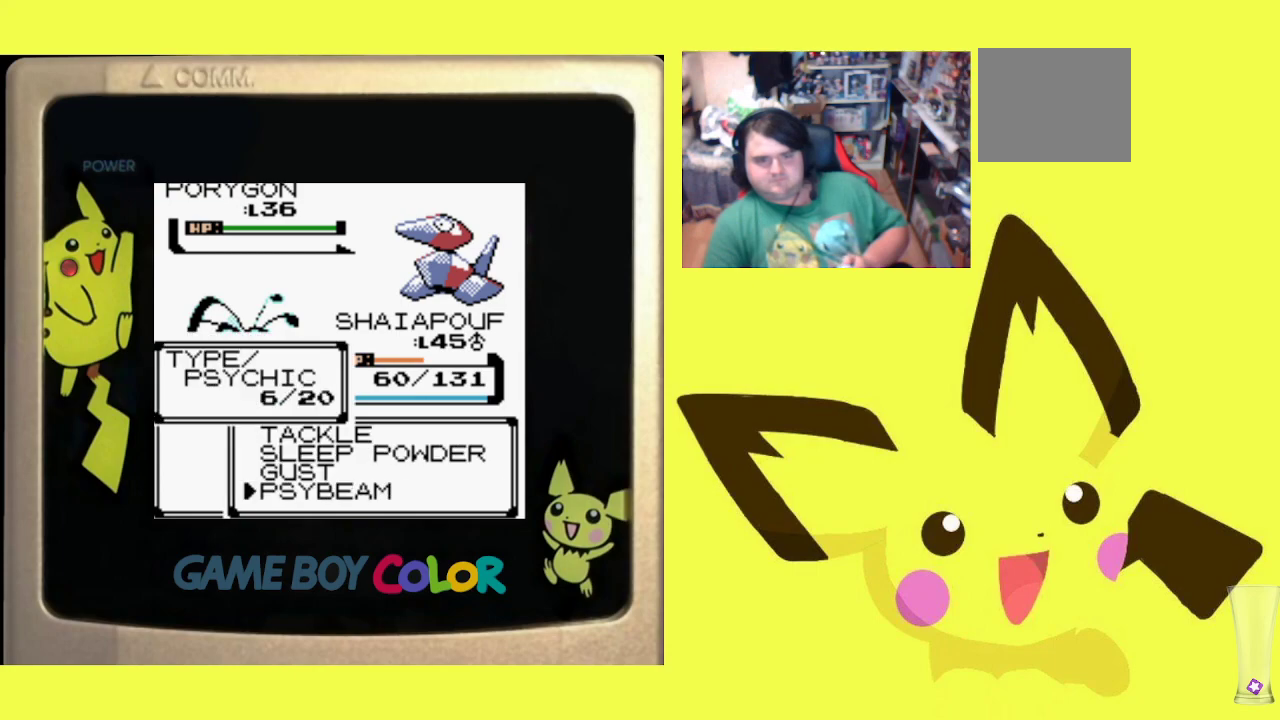
{"buttons": ["CIRCLE", "R1"], "events": [[250, "CIRCLE", "down"], [367, "CIRCLE", "up"], [433, "CIRCLE", "down"]]}
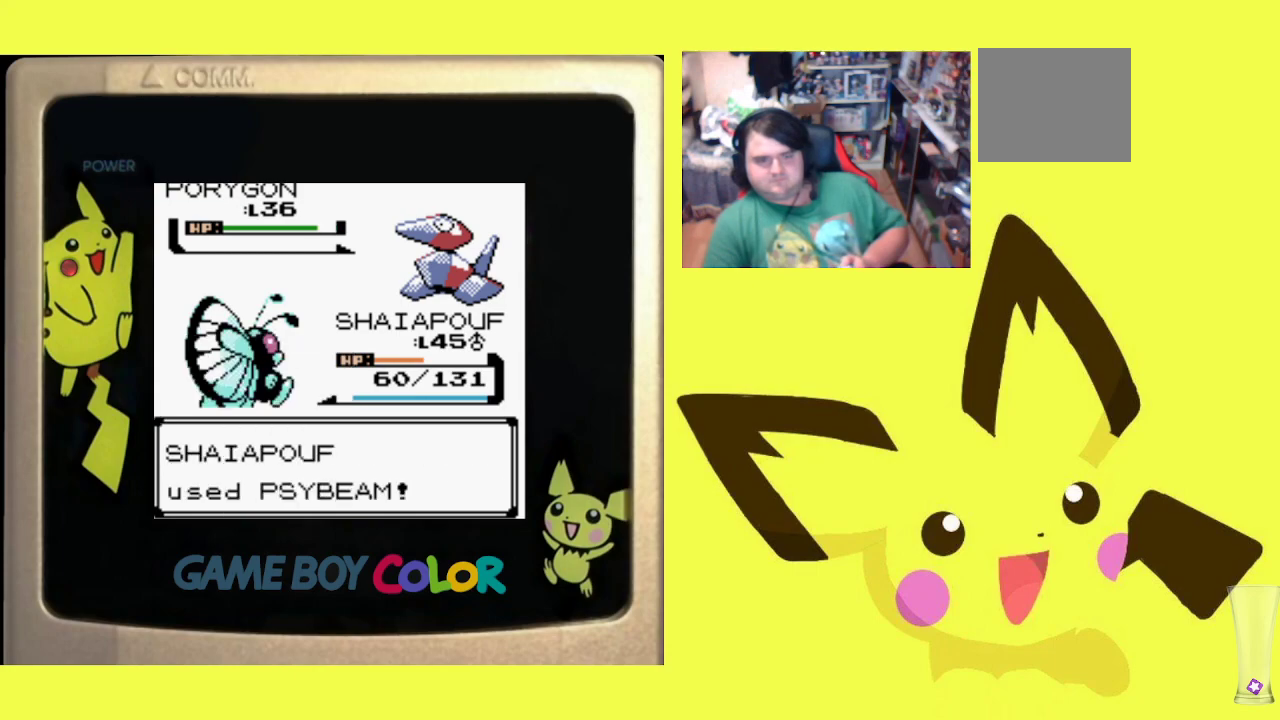
{"buttons": ["CIRCLE", "R1"], "events": [[33, "CIRCLE", "up"], [150, "CIRCLE", "down"], [267, "CIRCLE", "up"], [417, "CIRCLE", "down"]]}
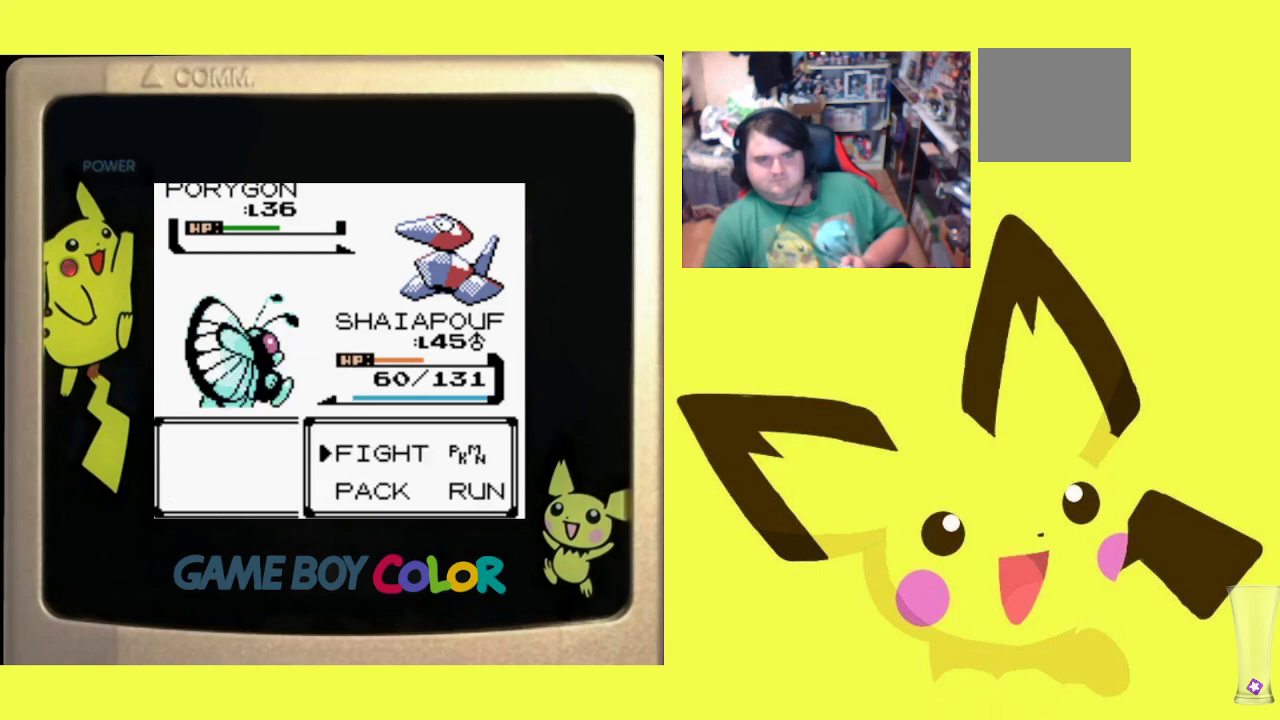
{"buttons": ["R1"], "events": [[33, "CIRCLE", "up"], [100, "CIRCLE", "down"], [200, "CIRCLE", "up"]]}
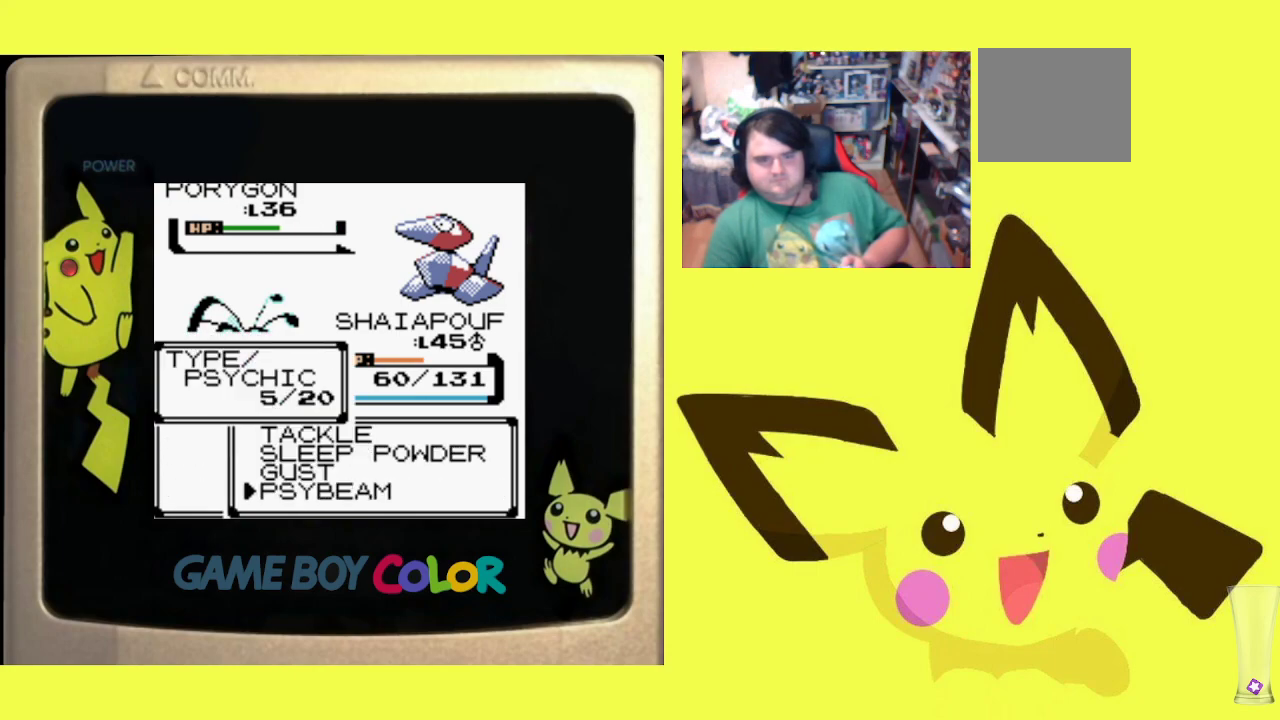
{"buttons": ["R1"], "events": [[150, "CIRCLE", "down"], [267, "CIRCLE", "up"], [333, "CIRCLE", "down"], [433, "CIRCLE", "up"]]}
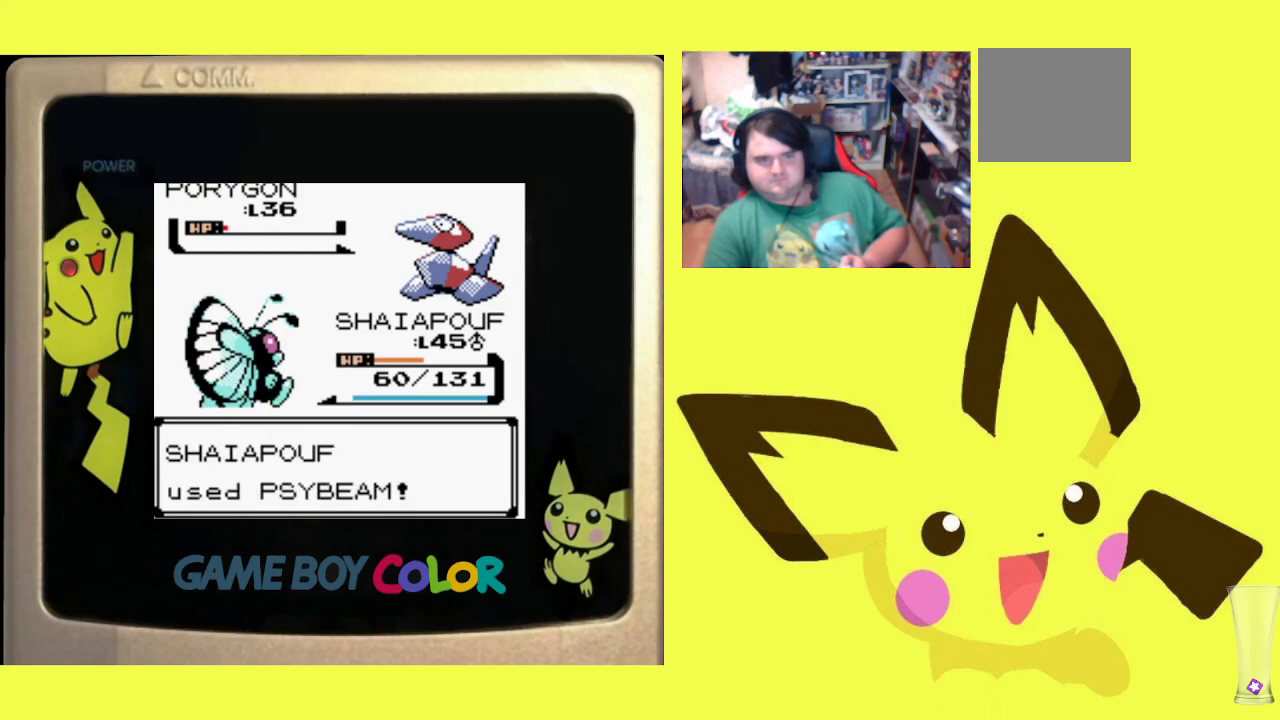
{"buttons": ["R1"], "events": [[17, "CIRCLE", "down"], [117, "CIRCLE", "up"], [233, "CIRCLE", "down"], [300, "CIRCLE", "up"], [400, "CIRCLE", "down"], [500, "CIRCLE", "up"]]}
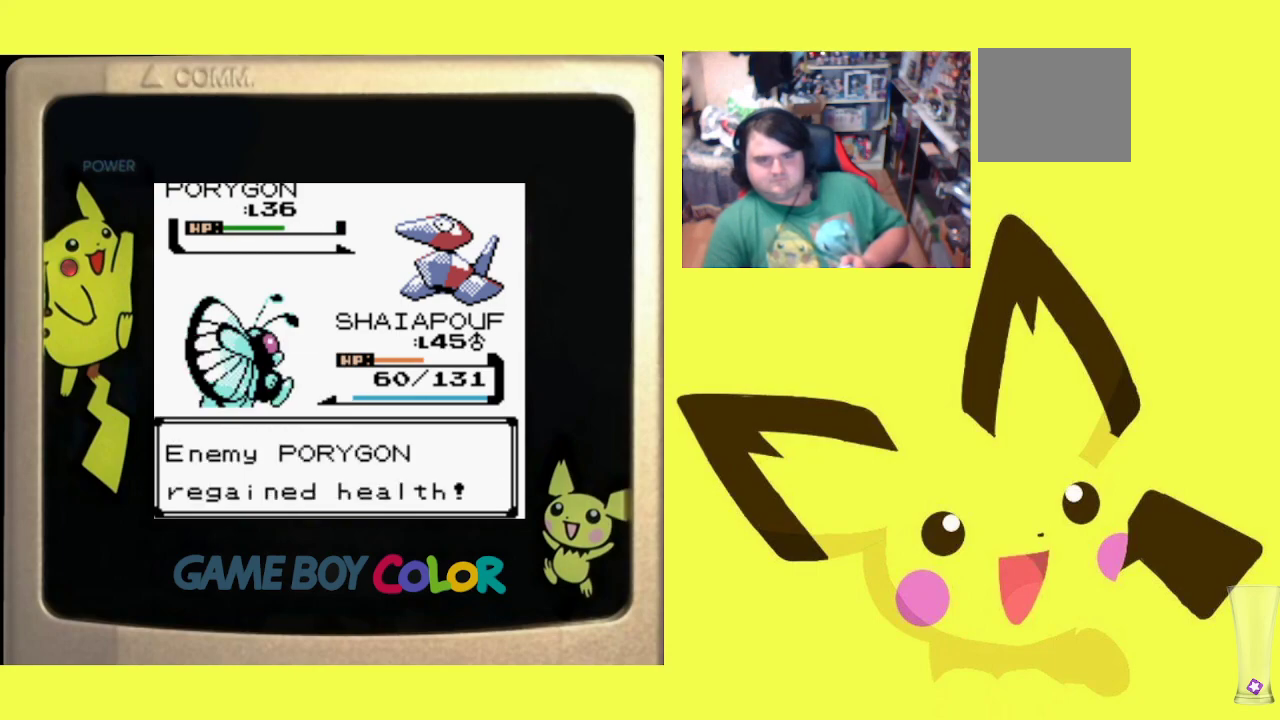
{"buttons": ["CIRCLE", "R1"], "events": [[67, "CIRCLE", "down"], [167, "CIRCLE", "up"], [250, "CIRCLE", "down"], [350, "CIRCLE", "up"], [433, "CIRCLE", "down"]]}
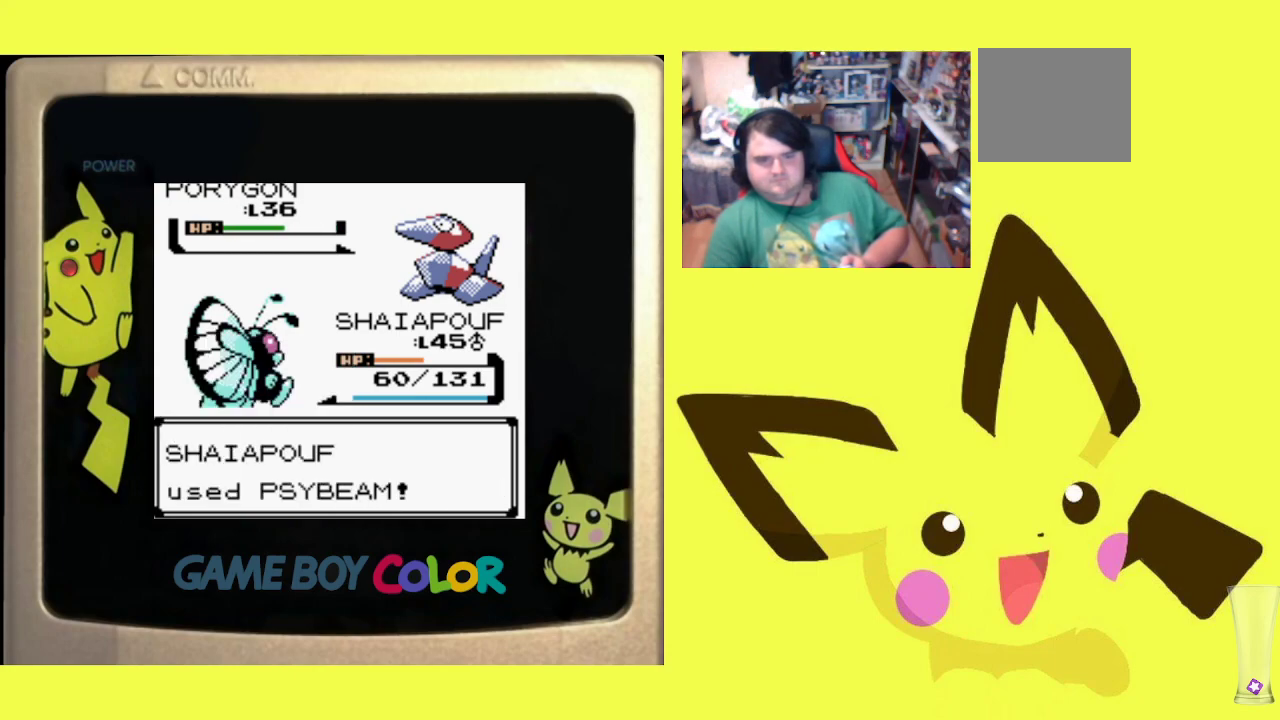
{"buttons": ["CIRCLE", "R1"], "events": [[33, "CIRCLE", "up"], [100, "CIRCLE", "down"], [200, "CIRCLE", "up"], [267, "CIRCLE", "down"], [383, "CIRCLE", "up"], [500, "CIRCLE", "down"]]}
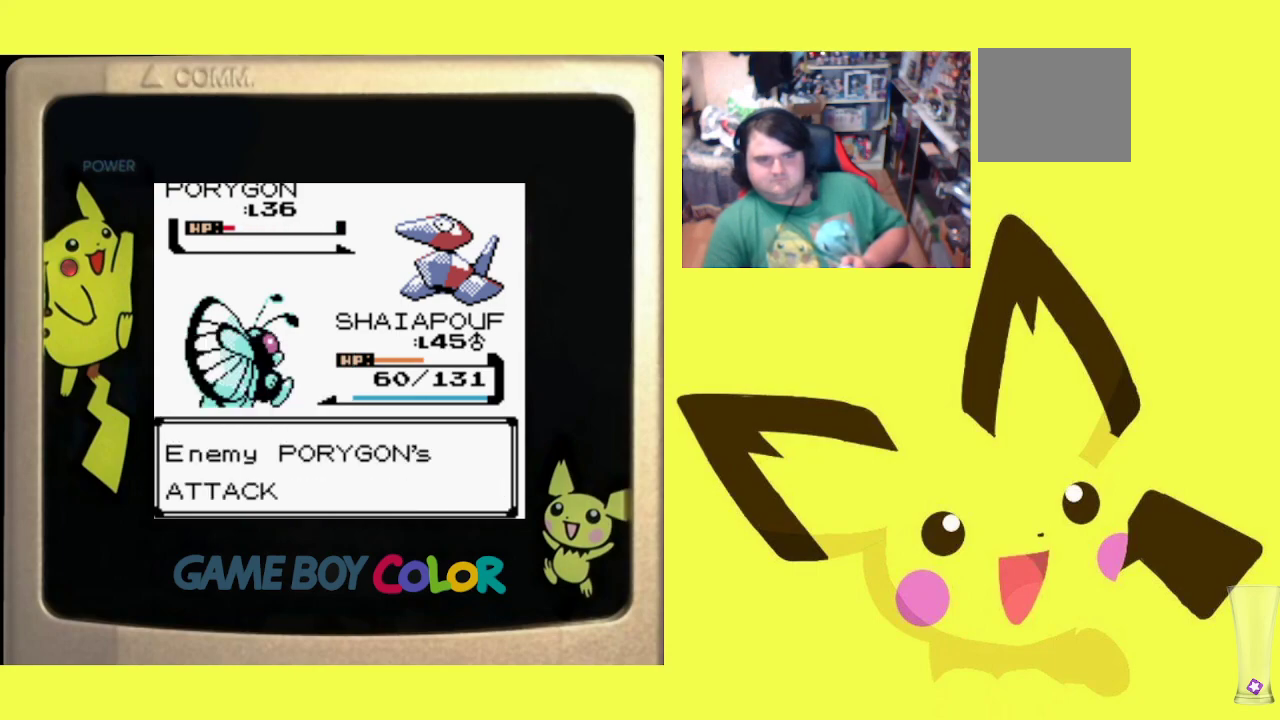
{"buttons": ["CIRCLE", "R1"], "events": [[117, "CIRCLE", "up"], [167, "CIRCLE", "down"], [267, "CIRCLE", "up"], [333, "CIRCLE", "down"], [433, "CIRCLE", "up"], [500, "CIRCLE", "down"]]}